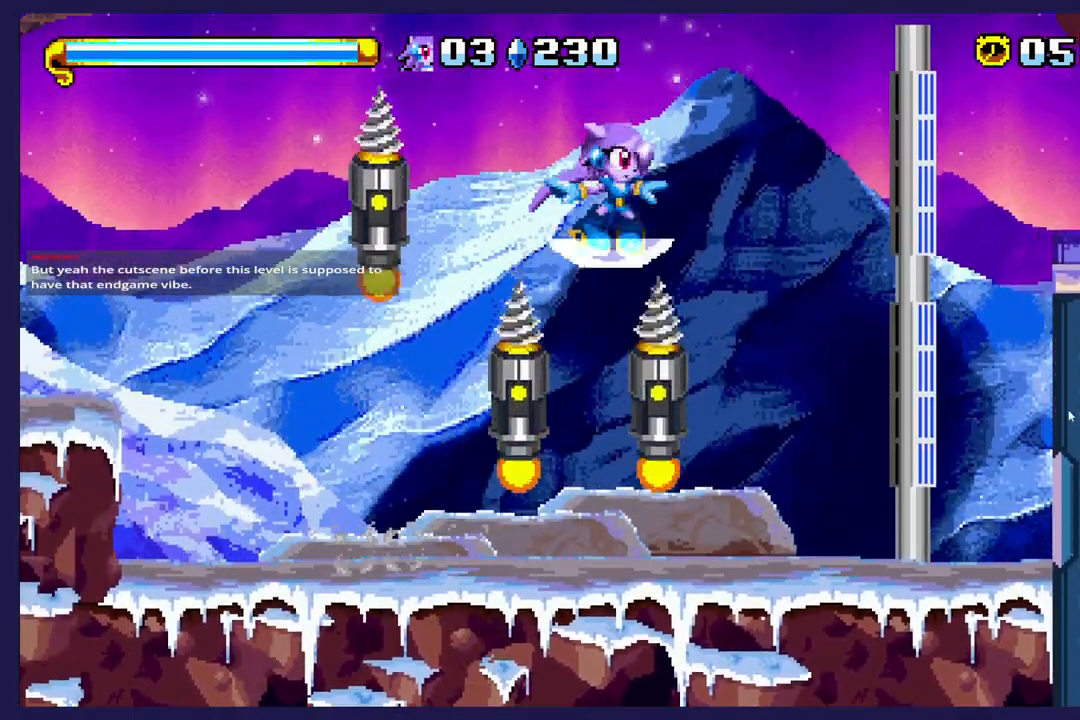
Gameplay with a controller (Xbox layout); each line is a JSON object with the inputs held at the frame after it (dt_ms = milliseconds from this image to that frame). "events" lists button and stick changes between this image and that frame as [ms after this image, input, new state], when the widget could be followed in between. Not read: right_stick.
{"dt_ms": 500, "buttons": [], "left_stick": "center", "events": []}
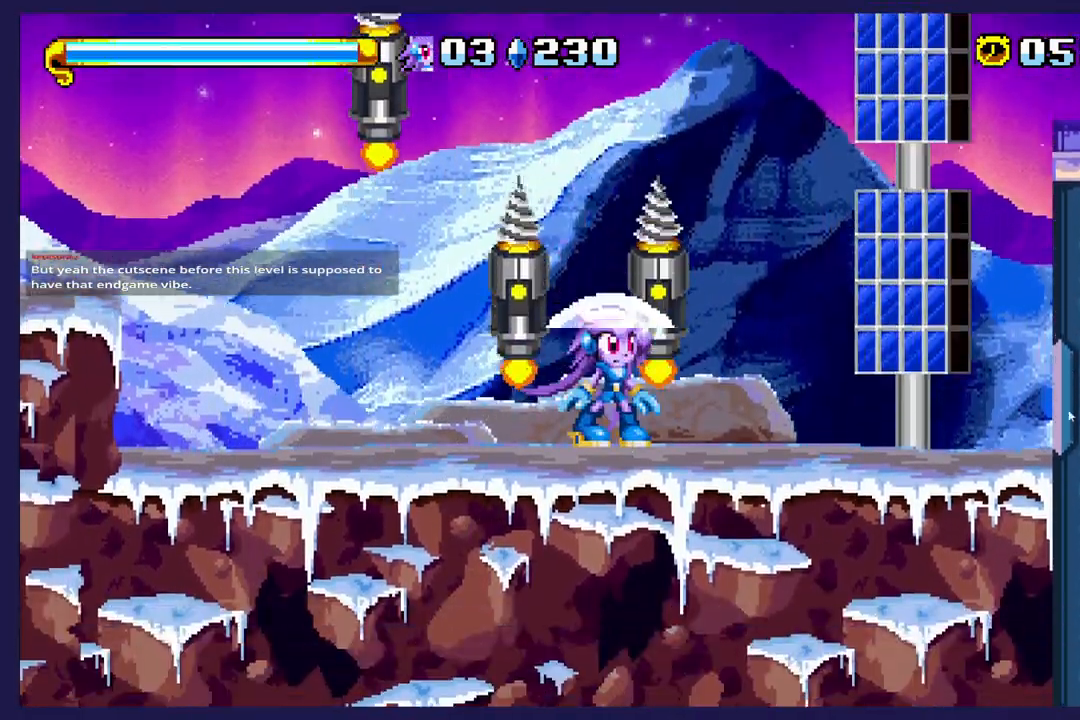
{"dt_ms": 500, "buttons": [], "left_stick": "center", "events": []}
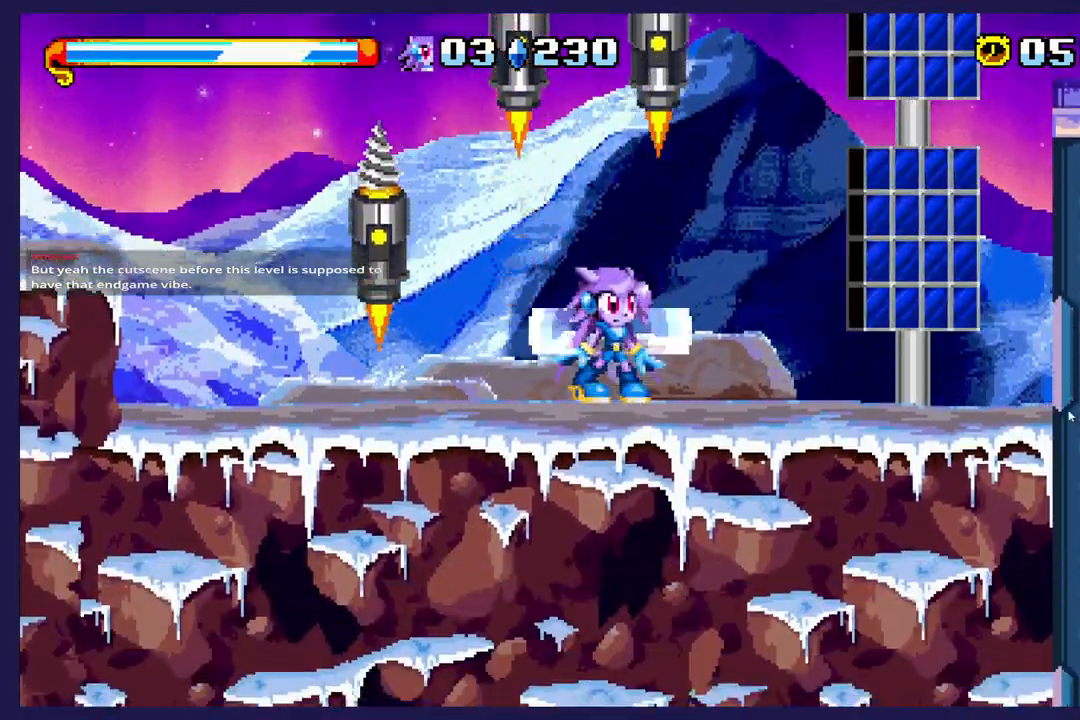
{"dt_ms": 500, "buttons": ["DPAD_RIGHT"], "left_stick": "center", "events": [[67, "A", "down"], [300, "A", "up"], [367, "A", "down"], [500, "A", "up"], [500, "DPAD_RIGHT", "down"]]}
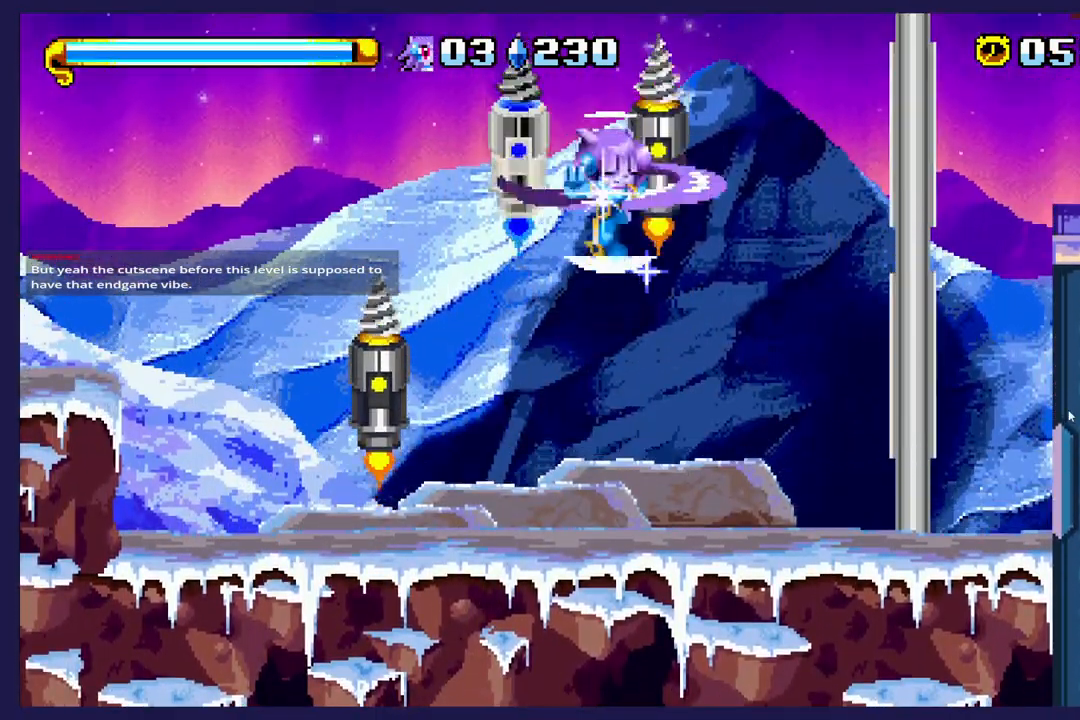
{"dt_ms": 500, "buttons": [], "left_stick": "center"}
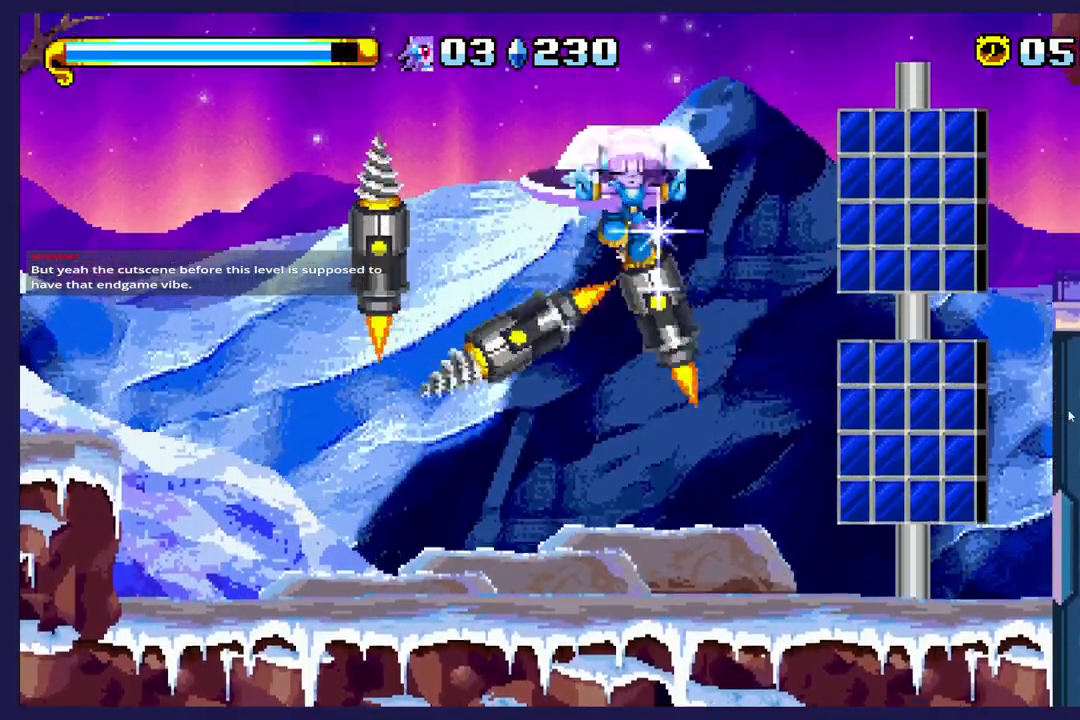
{"dt_ms": 500, "buttons": ["DPAD_LEFT"], "left_stick": "center", "events": [[367, "DPAD_LEFT", "down"]]}
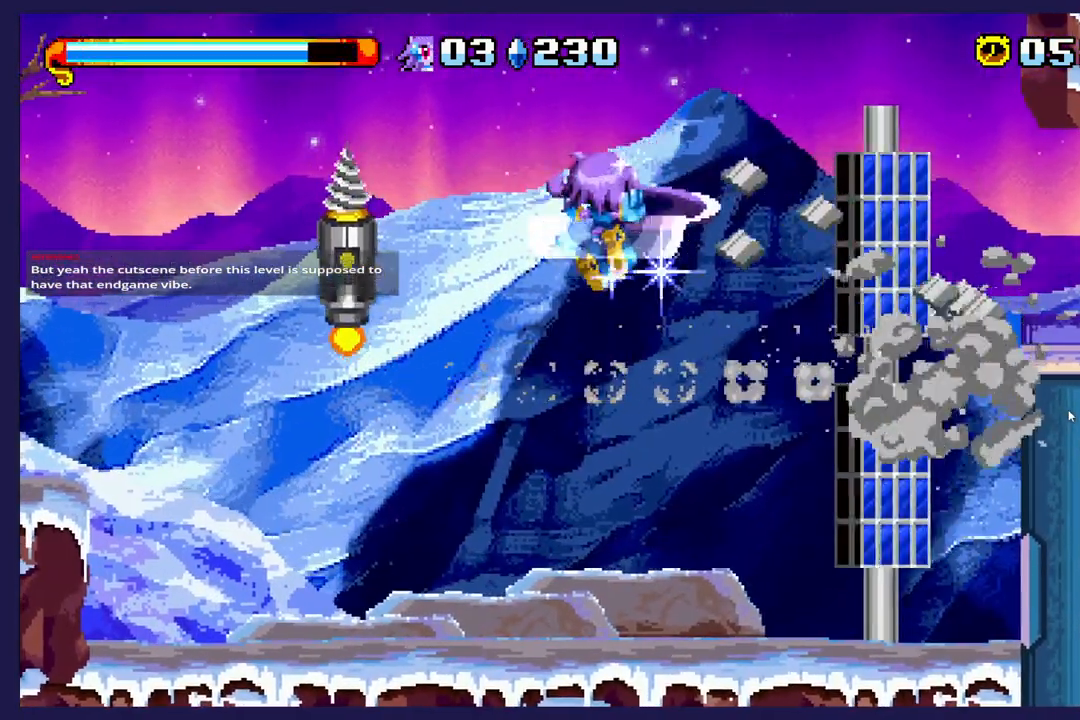
{"dt_ms": 500, "buttons": ["DPAD_RIGHT"], "left_stick": "center", "events": [[83, "DPAD_LEFT", "up"], [217, "DPAD_RIGHT", "down"]]}
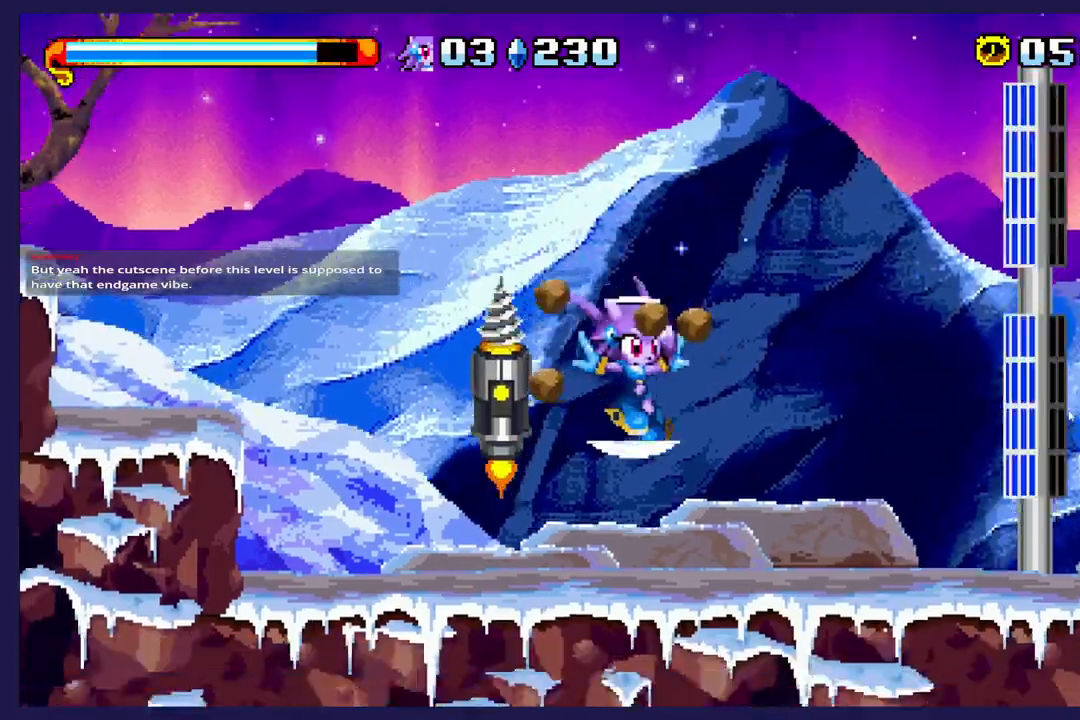
{"dt_ms": 500, "buttons": ["A", "DPAD_RIGHT"], "left_stick": "center", "events": [[317, "A", "down"]]}
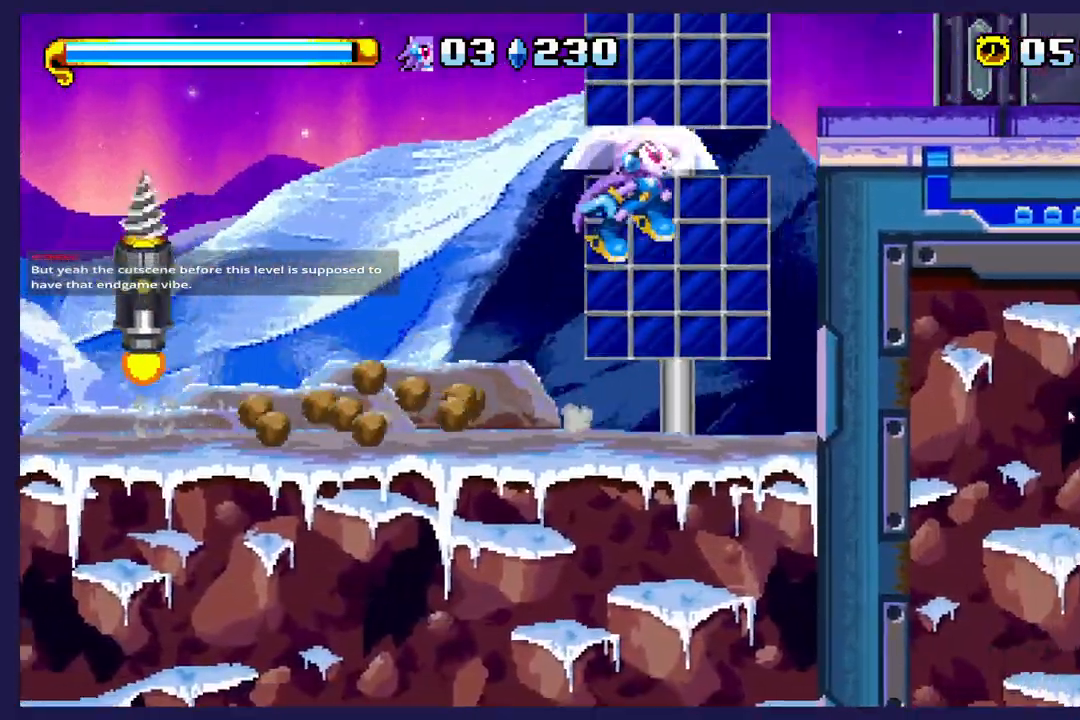
{"dt_ms": 500, "buttons": [], "left_stick": "center", "events": [[350, "A", "up"], [350, "DPAD_RIGHT", "up"]]}
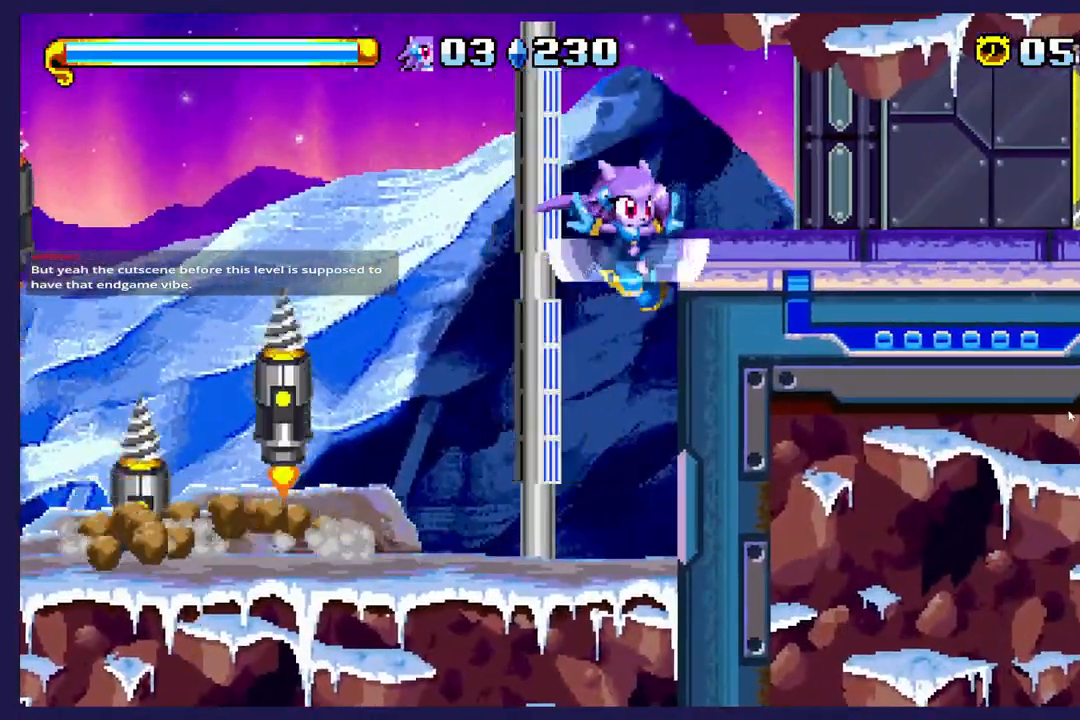
{"dt_ms": 500, "buttons": ["DPAD_LEFT"], "left_stick": "center", "events": [[17, "DPAD_LEFT", "down"]]}
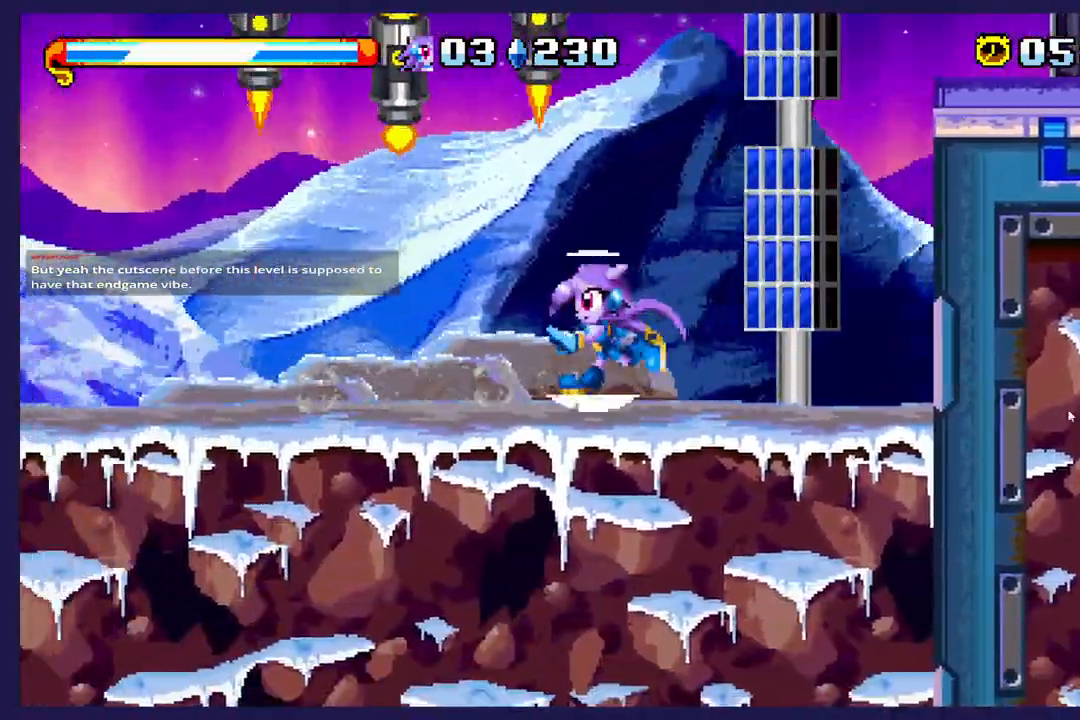
{"dt_ms": 500, "buttons": [], "left_stick": "center", "events": [[400, "DPAD_LEFT", "up"]]}
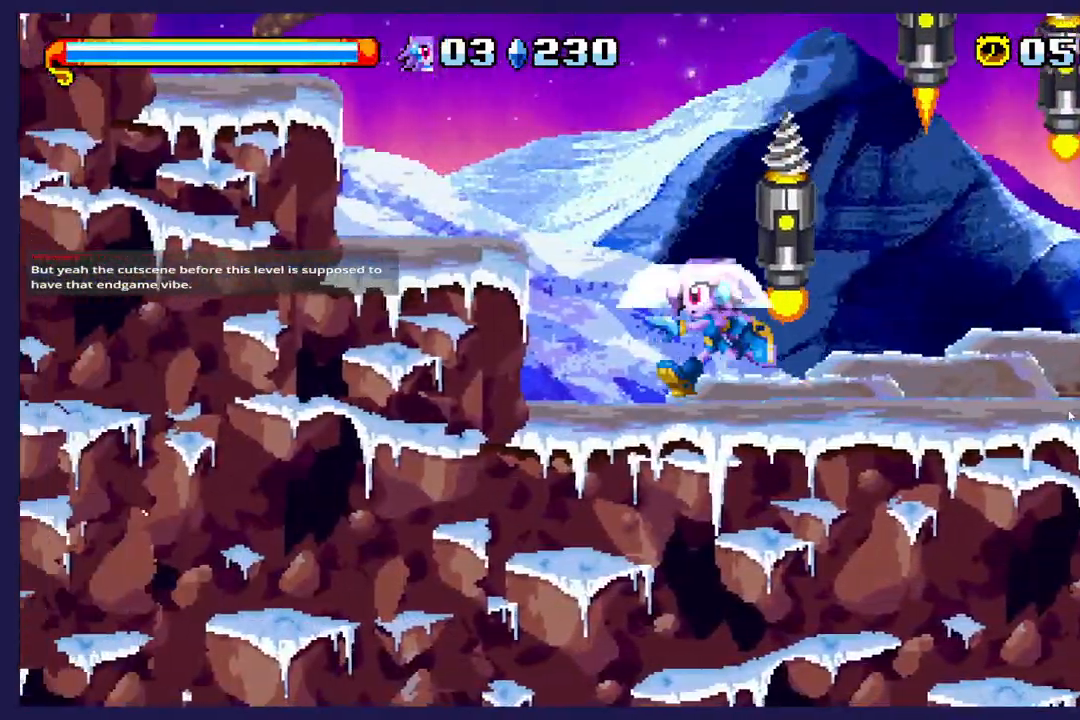
{"dt_ms": 500, "buttons": ["DPAD_LEFT"], "left_stick": "center", "events": [[233, "A", "down"], [233, "DPAD_LEFT", "down"], [383, "A", "up"]]}
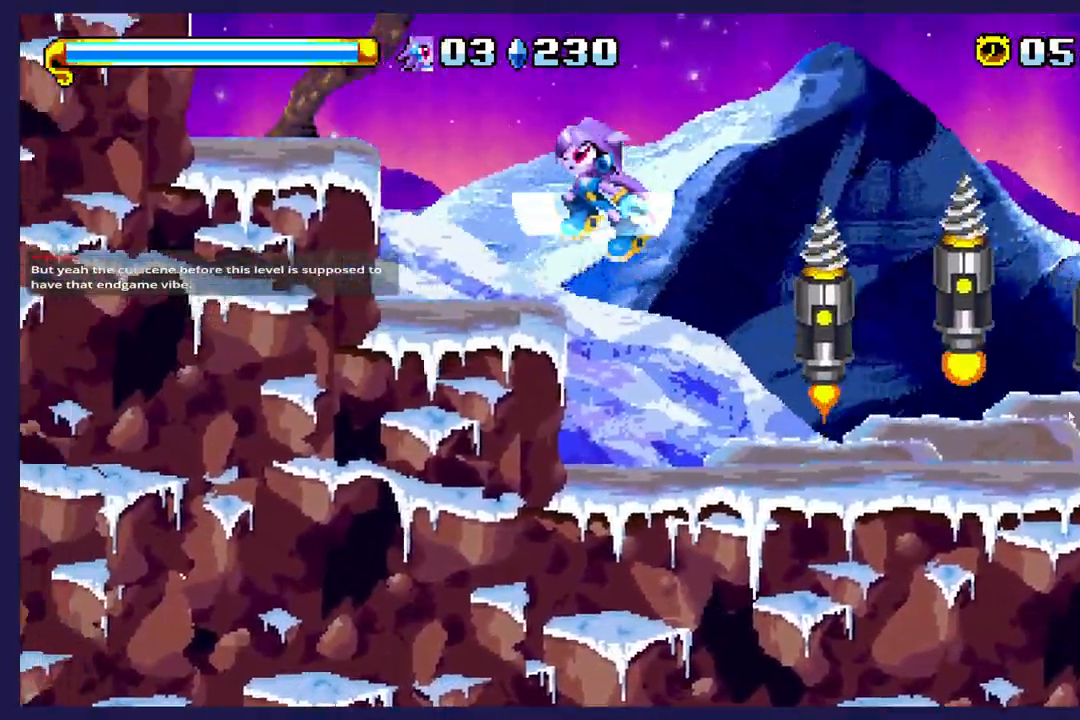
{"dt_ms": 500, "buttons": ["A", "DPAD_RIGHT"], "left_stick": "center", "events": [[100, "DPAD_LEFT", "up"], [317, "DPAD_RIGHT", "down"], [500, "A", "down"]]}
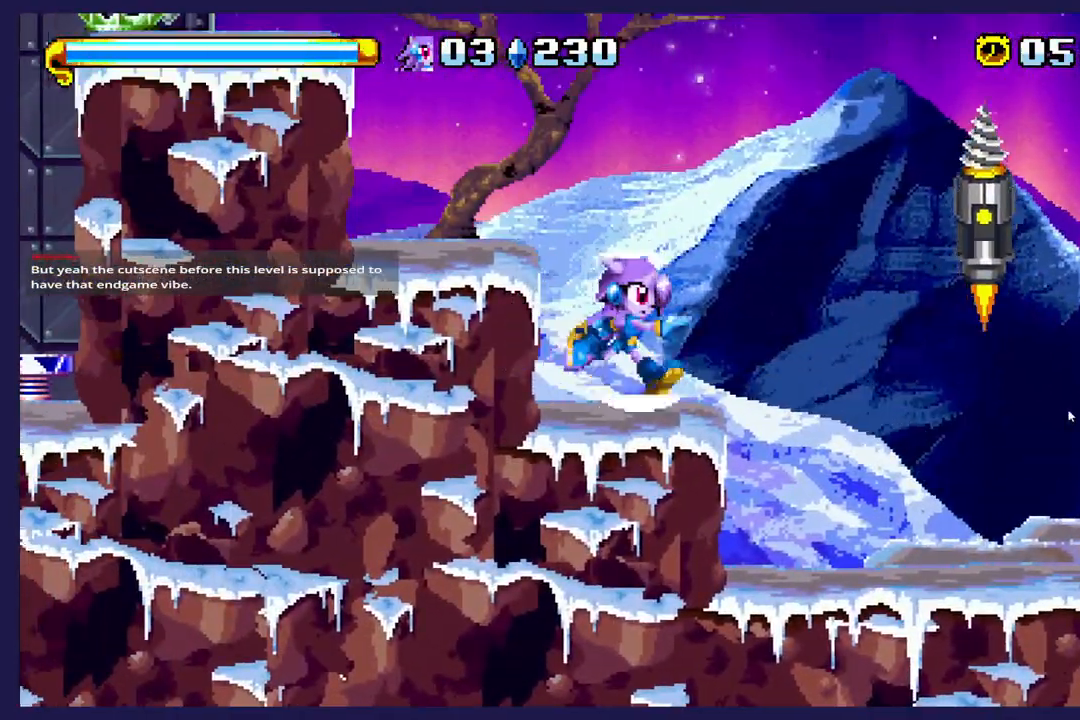
{"dt_ms": 500, "buttons": [], "left_stick": "center", "events": [[217, "A", "up"], [283, "X", "down"], [400, "DPAD_RIGHT", "up"], [433, "X", "up"]]}
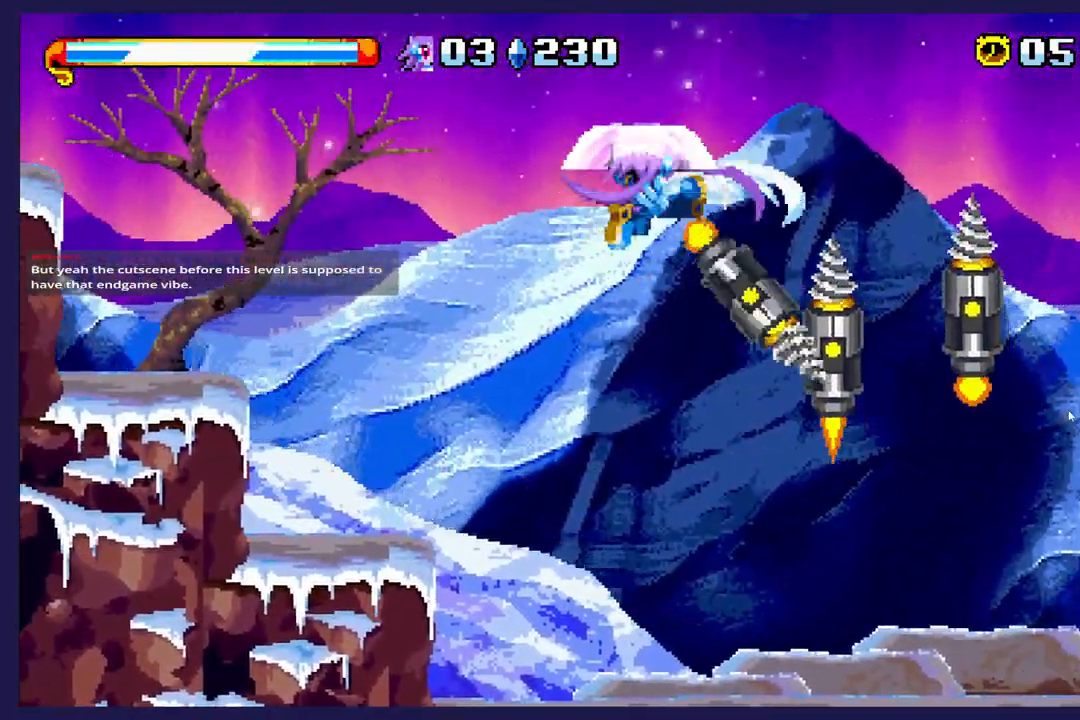
{"dt_ms": 500, "buttons": ["DPAD_LEFT"], "left_stick": "center", "events": [[67, "DPAD_LEFT", "down"]]}
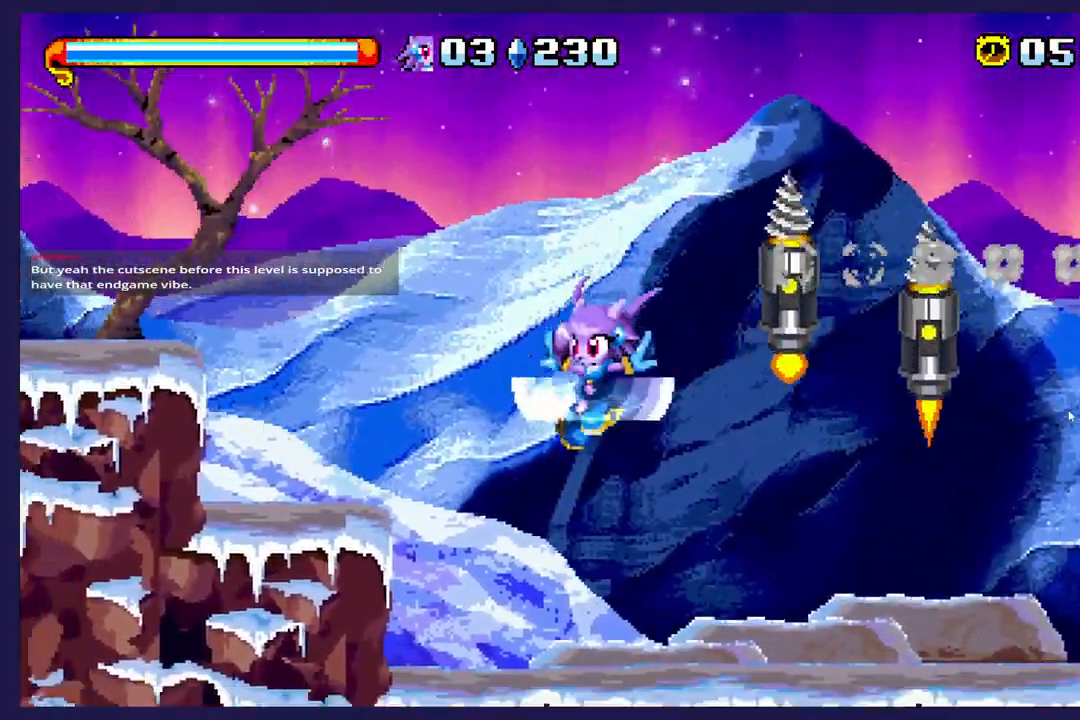
{"dt_ms": 500, "buttons": ["DPAD_LEFT"], "left_stick": "center", "events": [[250, "DPAD_LEFT", "up"], [317, "A", "down"], [417, "DPAD_LEFT", "down"], [433, "A", "up"]]}
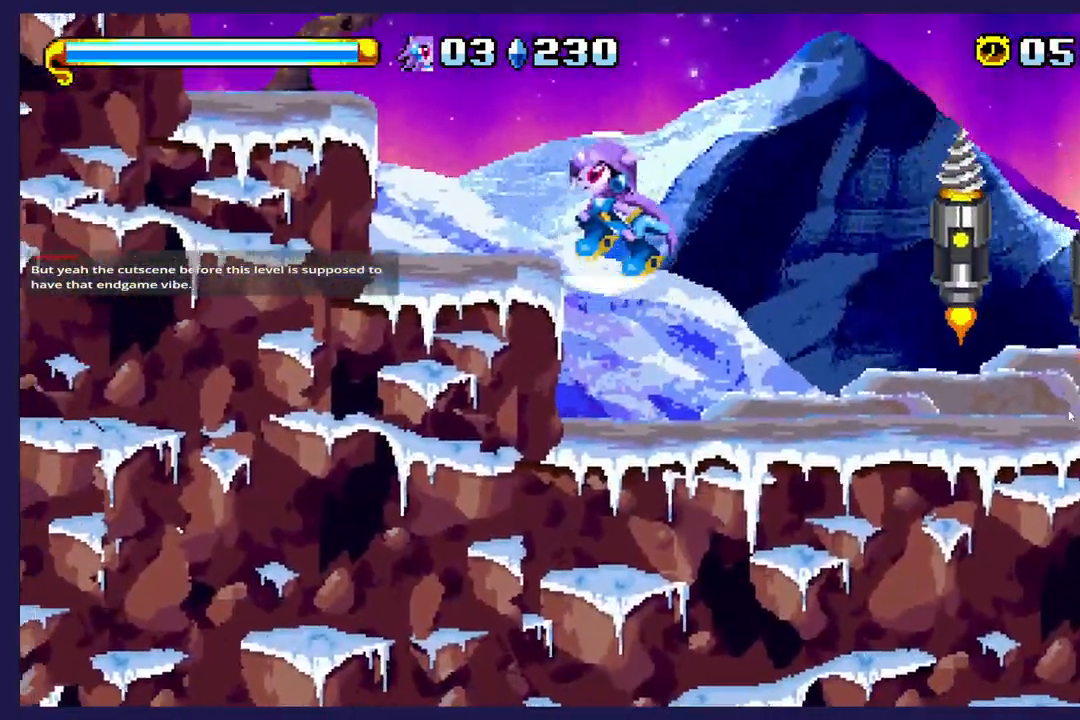
{"dt_ms": 500, "buttons": [], "left_stick": "center", "events": [[183, "DPAD_LEFT", "up"]]}
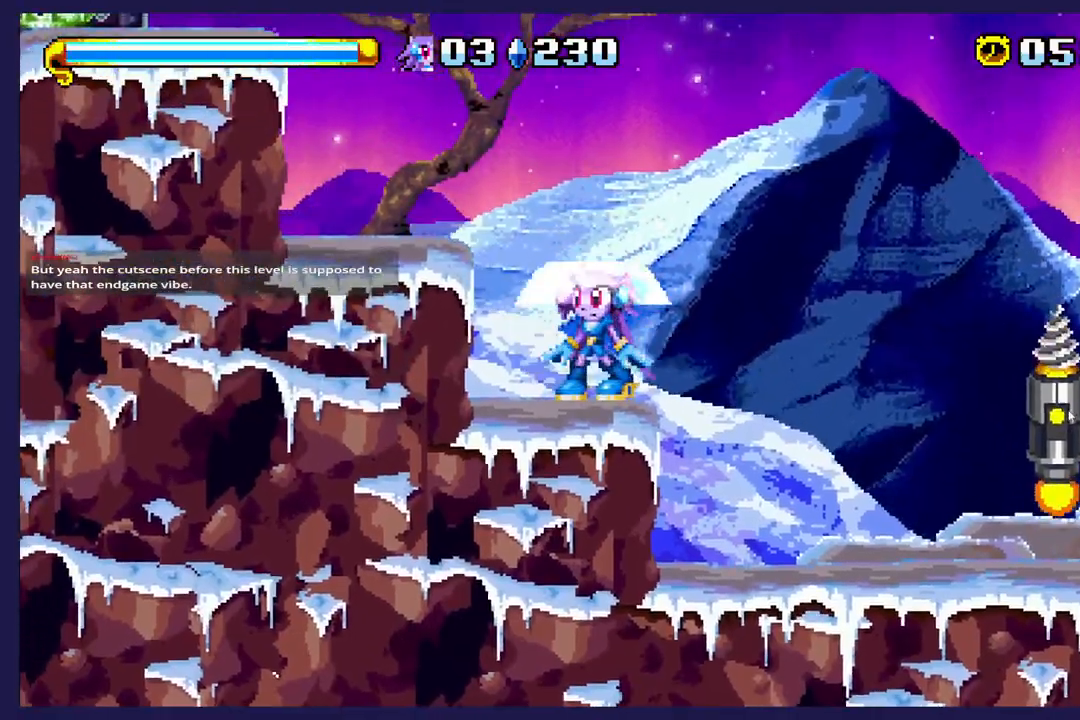
{"dt_ms": 500, "buttons": ["DPAD_RIGHT"], "left_stick": "center", "events": [[117, "DPAD_RIGHT", "down"], [200, "A", "down"], [467, "A", "up"]]}
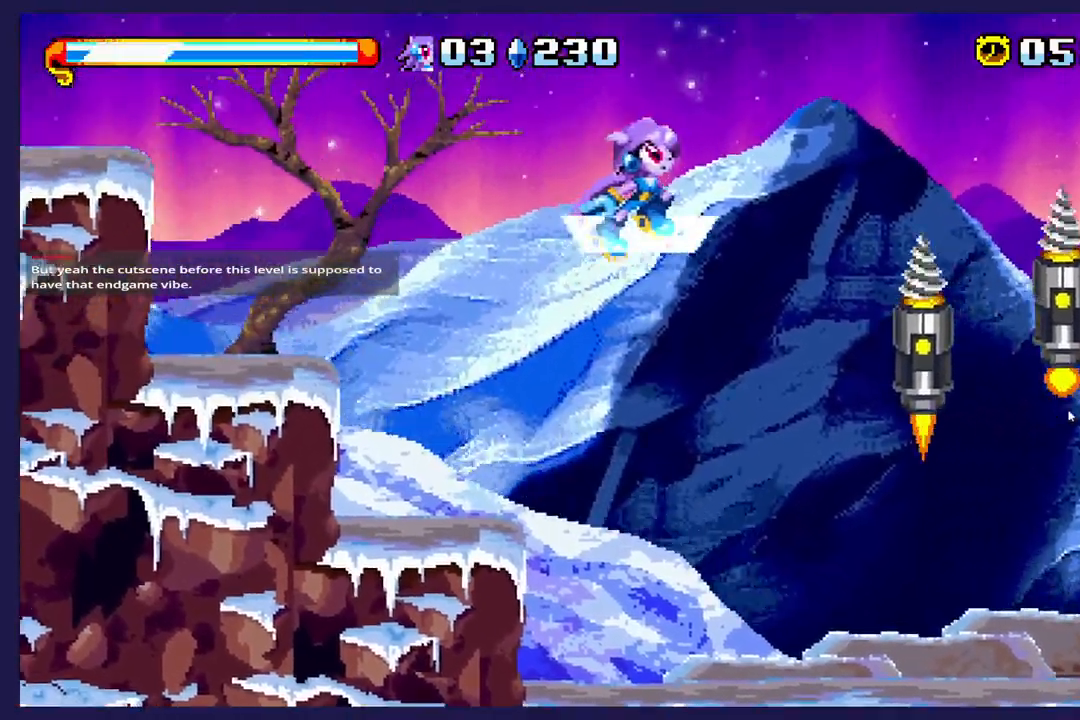
{"dt_ms": 500, "buttons": ["X", "DPAD_RIGHT"], "left_stick": "center", "events": [[217, "X", "down"]]}
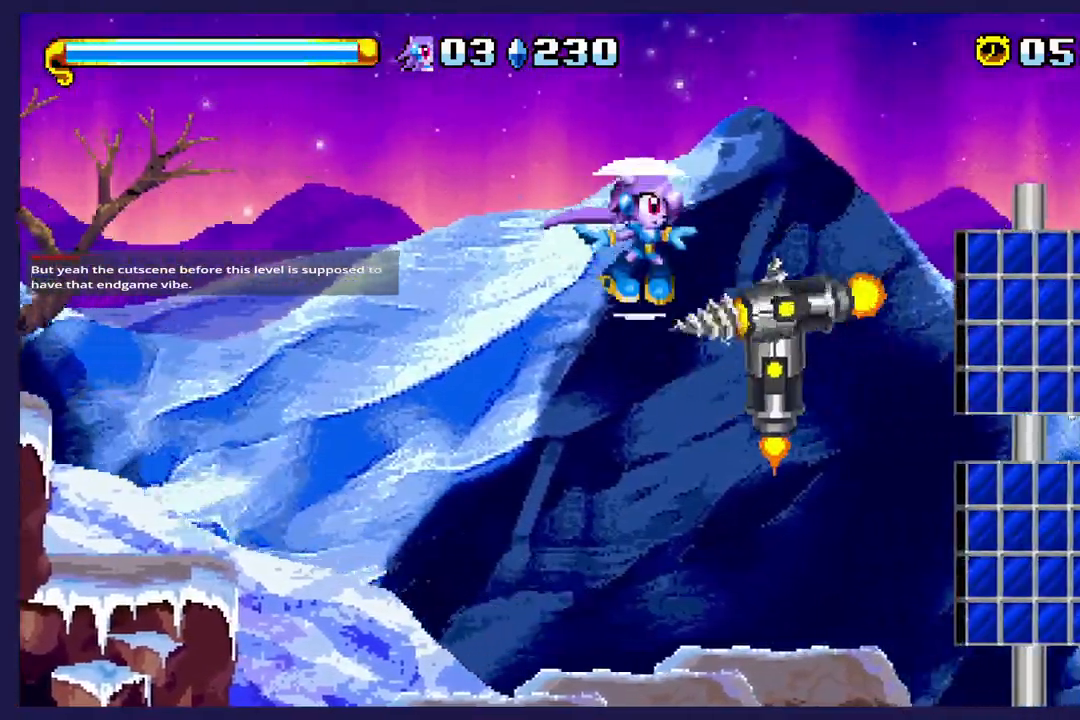
{"dt_ms": 500, "buttons": ["DPAD_RIGHT"], "left_stick": "center", "events": [[500, "X", "up"]]}
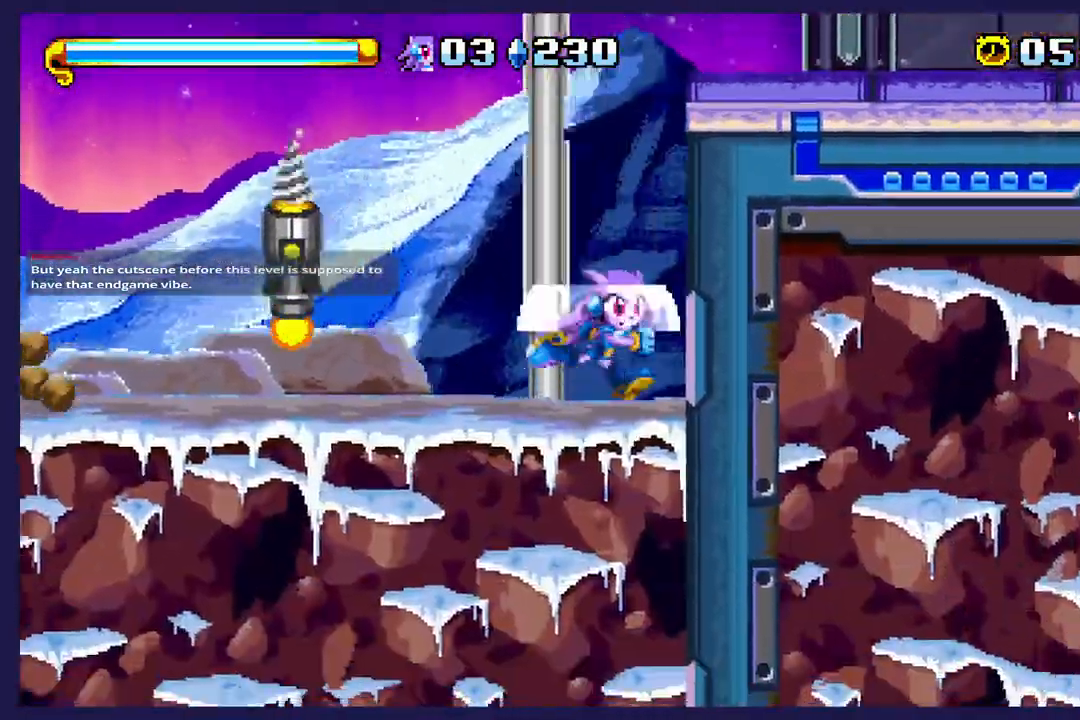
{"dt_ms": 500, "buttons": ["A", "DPAD_RIGHT"], "left_stick": "center", "events": [[83, "DPAD_RIGHT", "up"], [200, "X", "down"], [333, "A", "down"], [333, "X", "up"], [433, "DPAD_RIGHT", "down"]]}
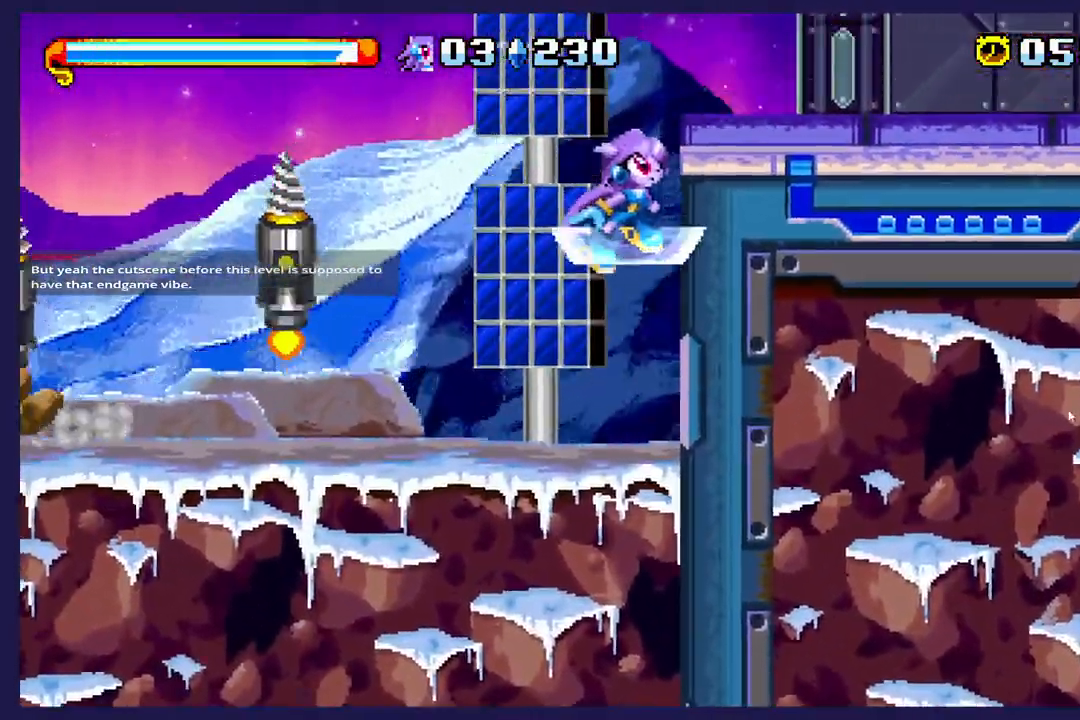
{"dt_ms": 500, "buttons": ["X", "DPAD_RIGHT"], "left_stick": "center", "events": [[67, "A", "up"], [67, "X", "down"], [117, "A", "down"], [117, "X", "up"], [400, "A", "up"], [500, "X", "down"]]}
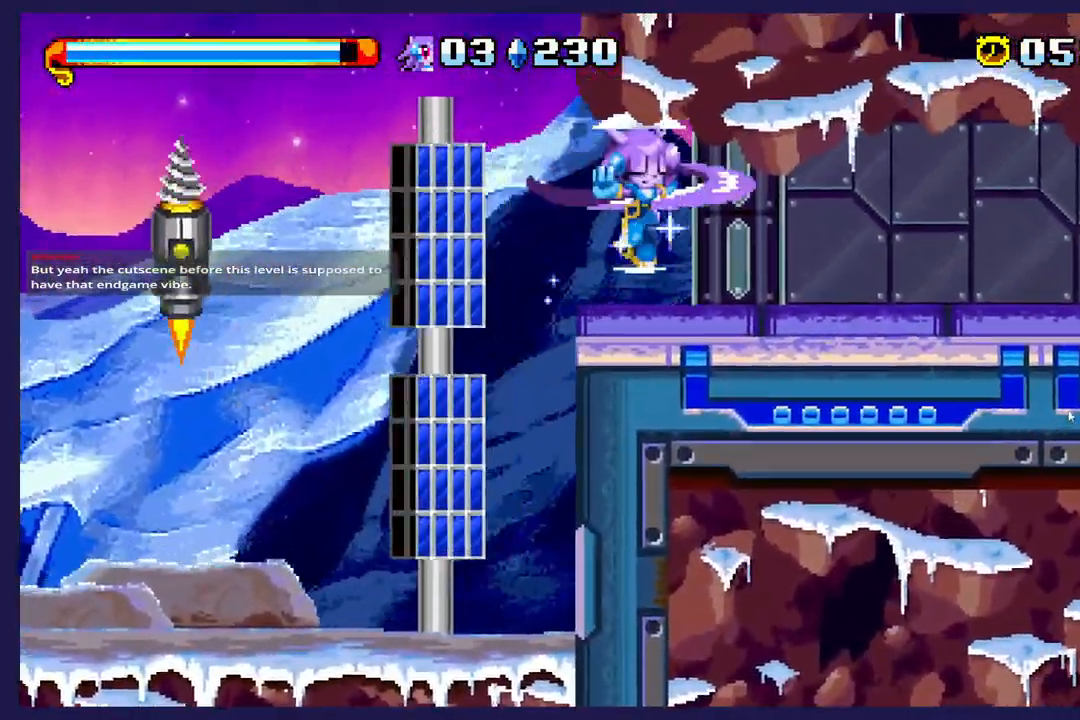
{"dt_ms": 1000, "buttons": ["A", "DPAD_RIGHT"], "left_stick": "center"}
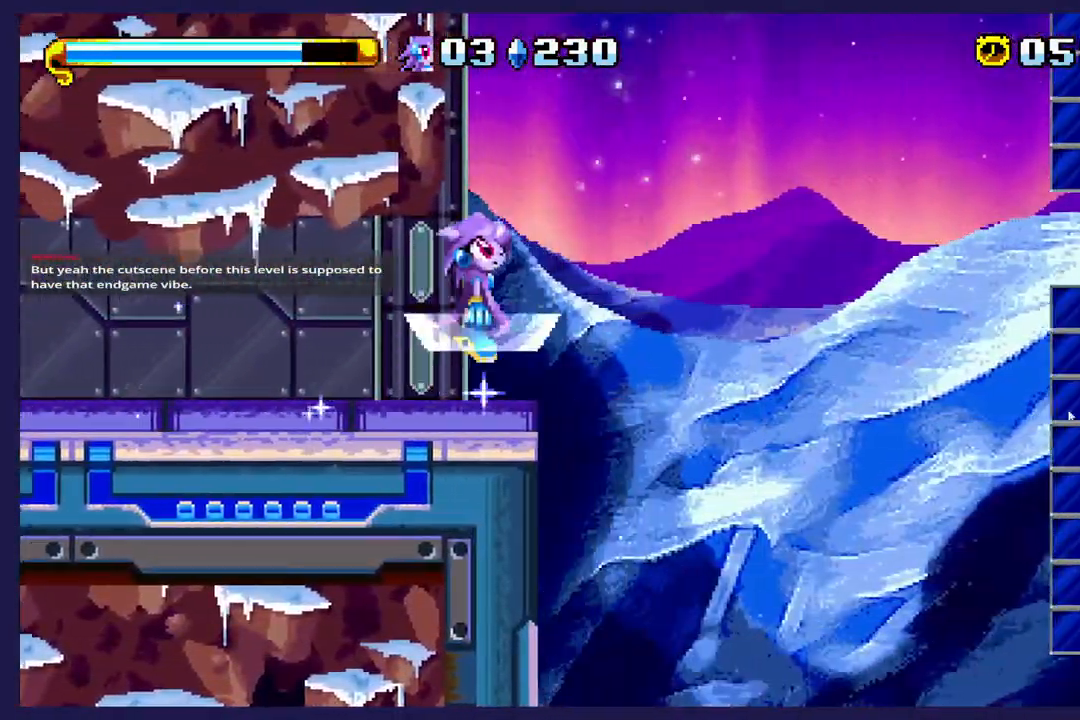
{"dt_ms": 500, "buttons": ["A", "DPAD_RIGHT"], "left_stick": "center", "events": []}
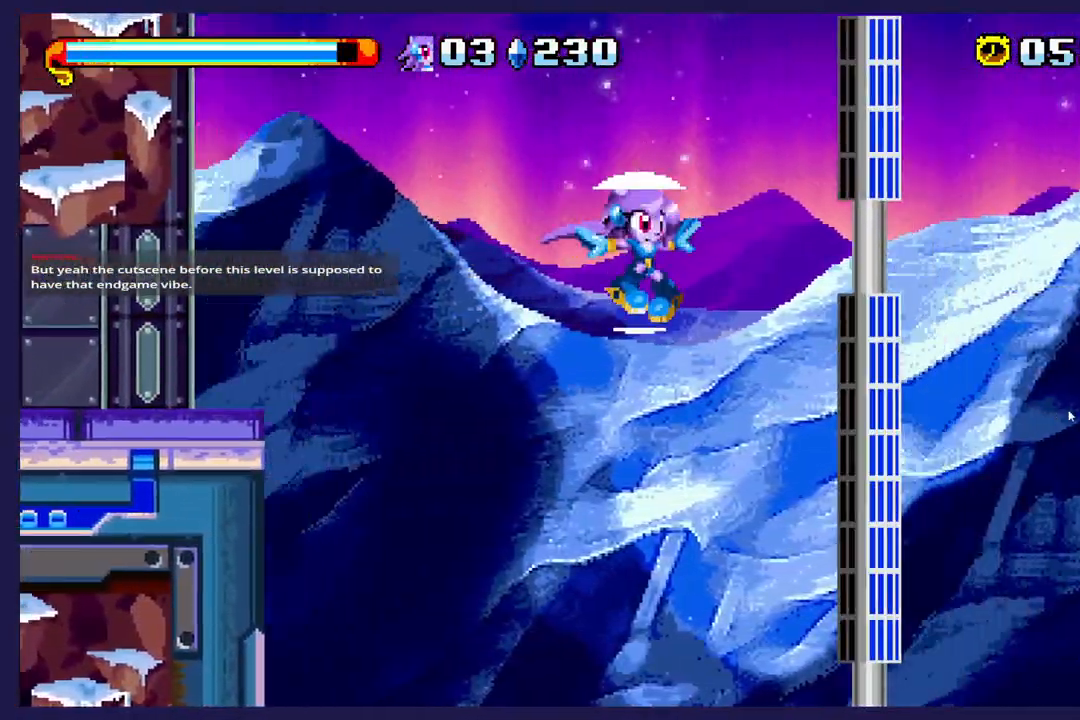
{"dt_ms": 500, "buttons": ["DPAD_RIGHT"], "left_stick": "center", "events": [[33, "A", "up"]]}
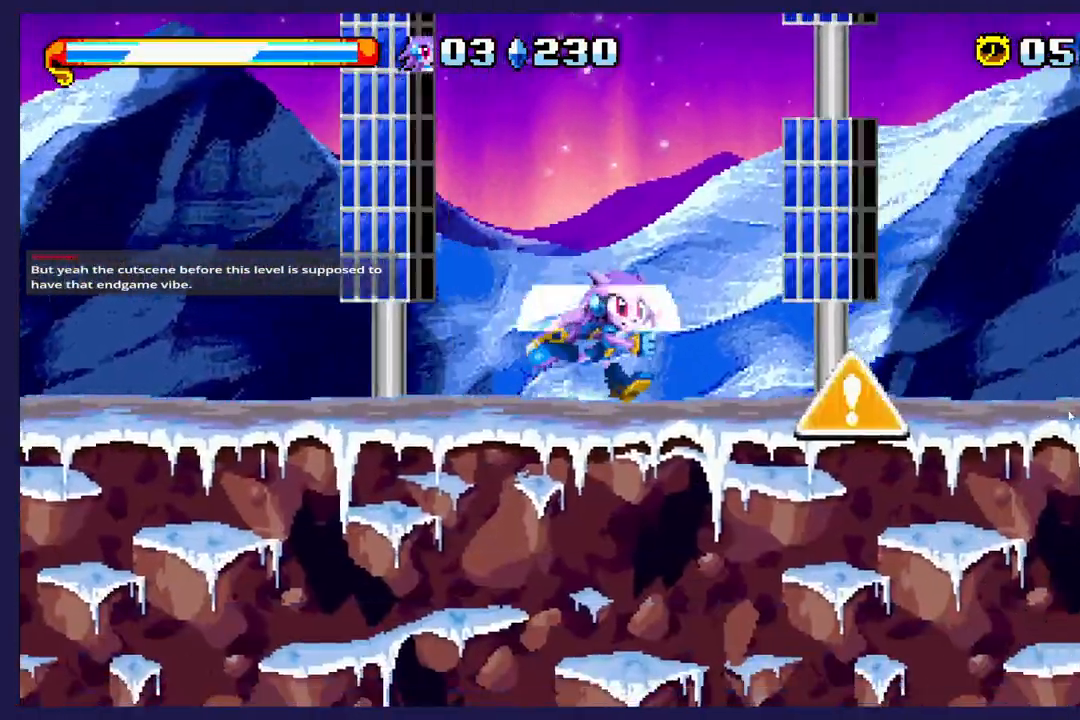
{"dt_ms": 500, "buttons": ["DPAD_RIGHT"], "left_stick": "center"}
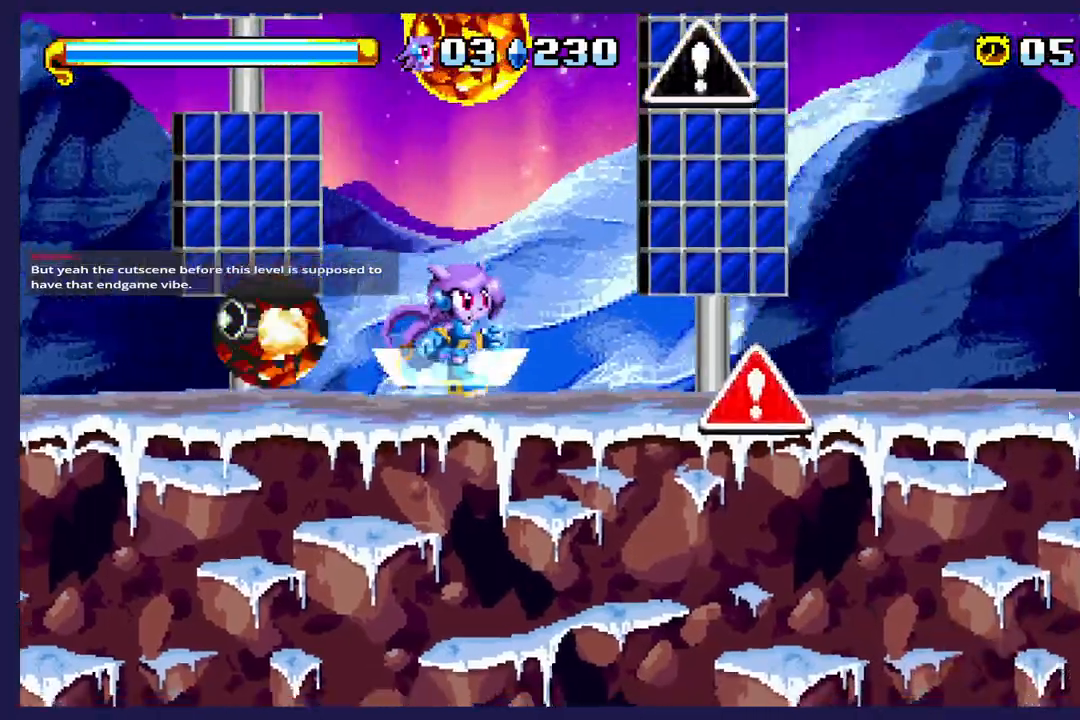
{"dt_ms": 500, "buttons": ["DPAD_RIGHT"], "left_stick": "center", "events": [[150, "B", "down"], [300, "B", "up"]]}
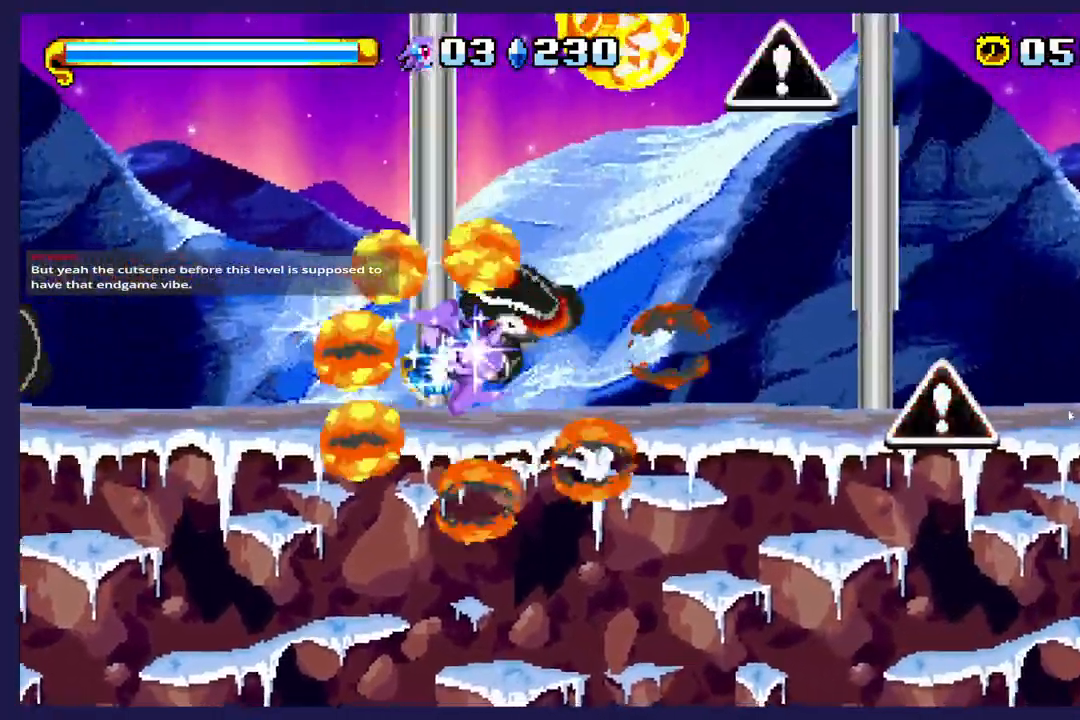
{"dt_ms": 500, "buttons": ["DPAD_RIGHT"], "left_stick": "center", "events": []}